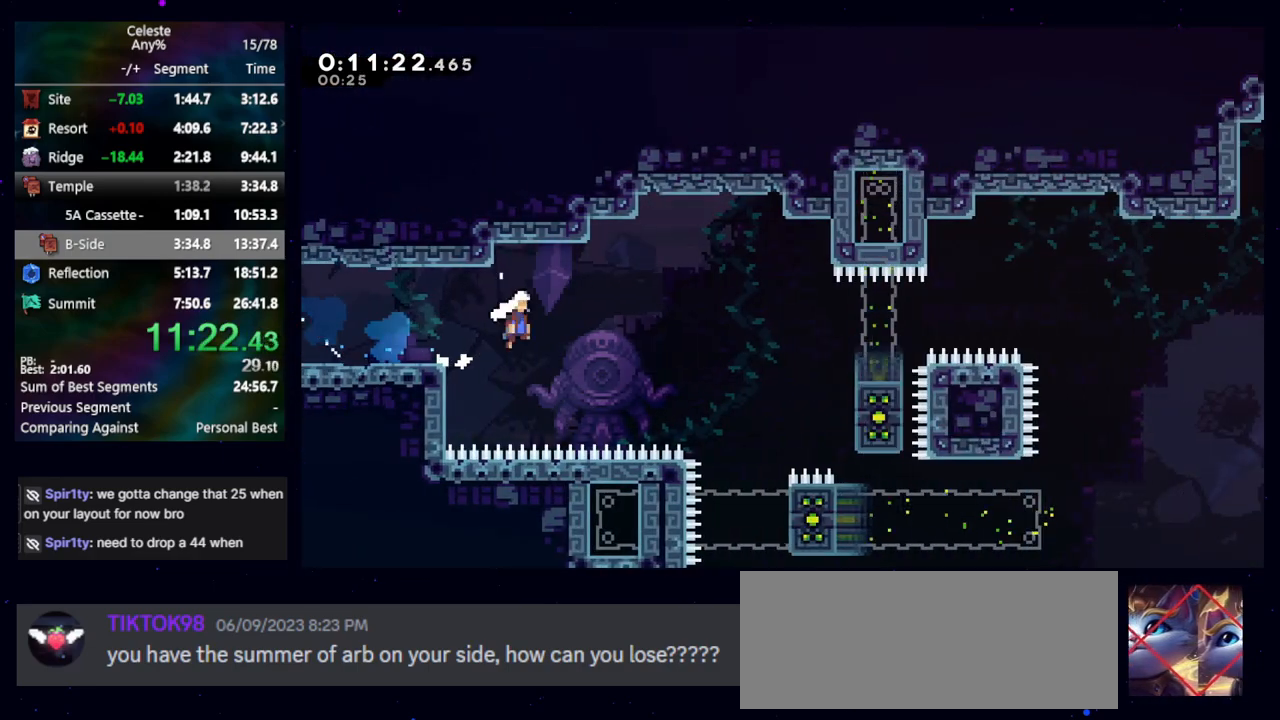
Gameplay with keyboard; each line is a JSON object with the keys held at the frame after it. "events" lists presses ("down") and releases ("up") of "cb", "dash", "dash2", "demo", "down", "grab", "jump", "jump2", "left", "pause", "rcb", "right", "talk", "up" and "upconfirm" between this image and that frame as [ms after this image, input, new state], when the widget could be followed in between. No other keys are recorded. Mouse input is not recorded. Key names are as the overlay labels them; some are game actions (e.g. jump) rather than physical keys. Not read: other_keys.
{"keys": ["jump"], "events": [[150, "jump", "up"], [383, "right", "up"], [467, "jump", "down"]]}
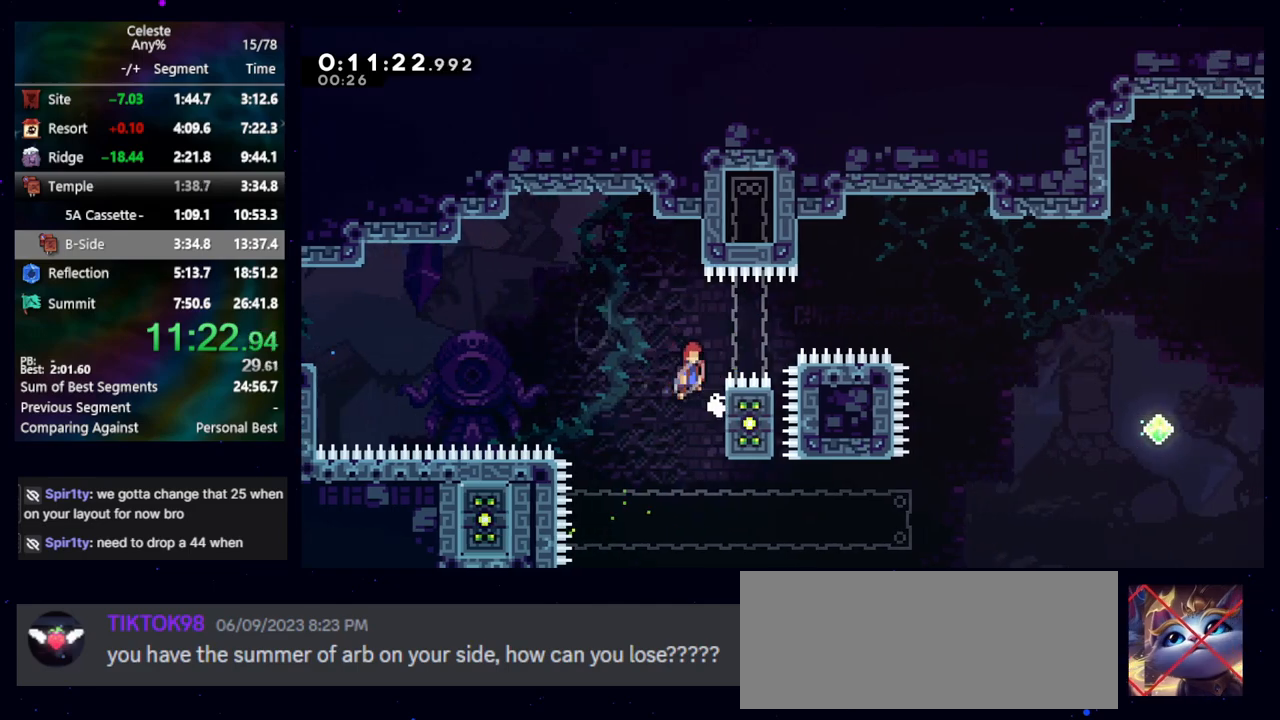
{"keys": ["jump", "left"], "events": [[400, "left", "down"]]}
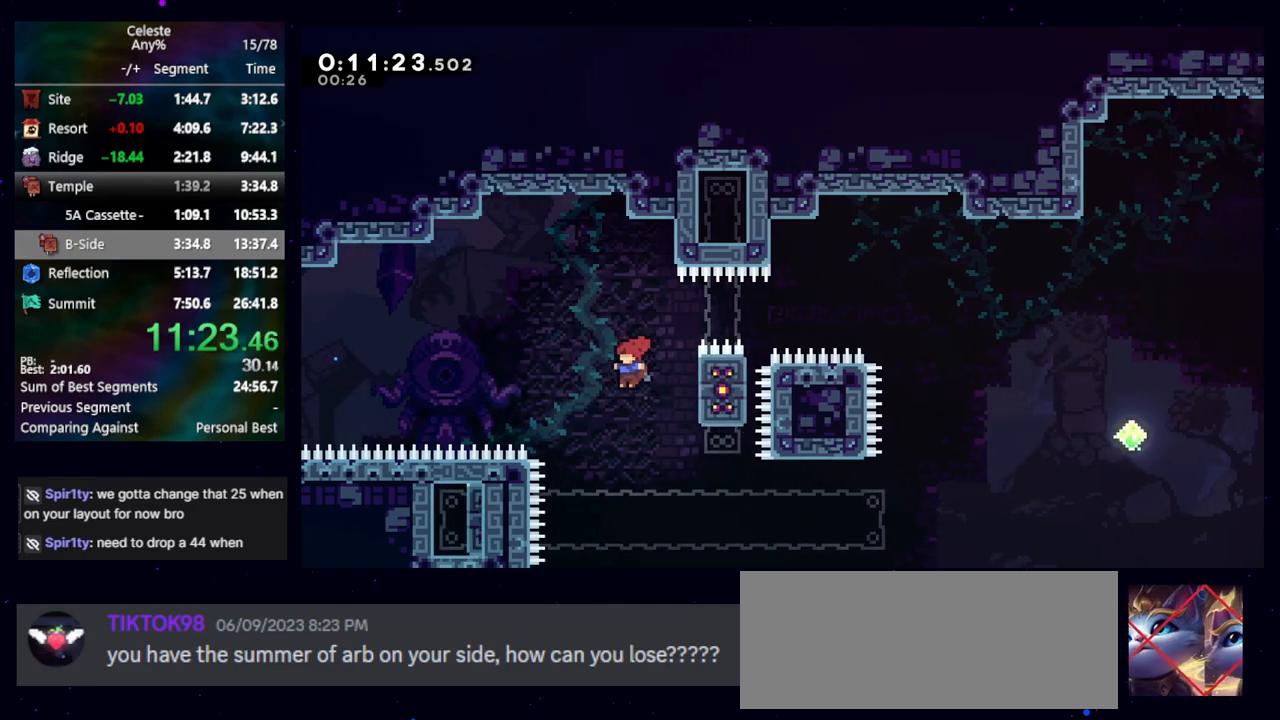
{"keys": ["grab", "up"], "events": [[267, "up", "down"], [317, "grab", "down"], [317, "left", "up"], [367, "jump", "up"]]}
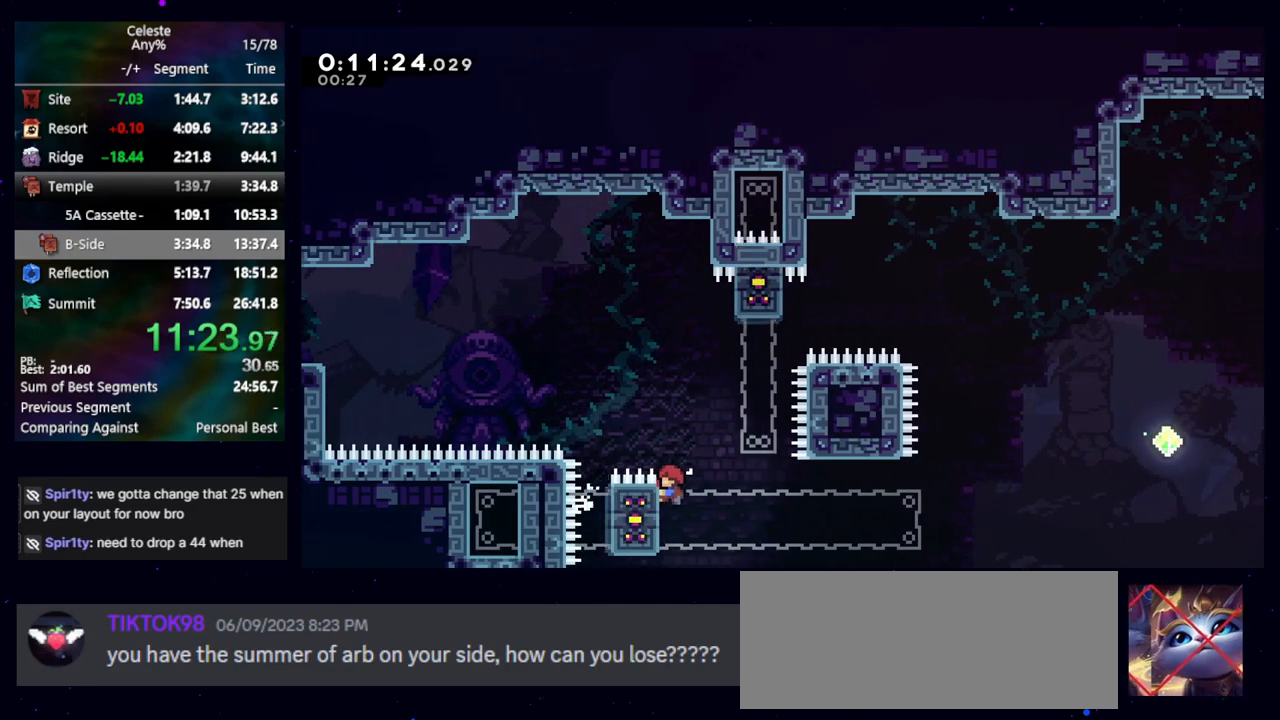
{"keys": ["grab"], "events": [[333, "up", "up"]]}
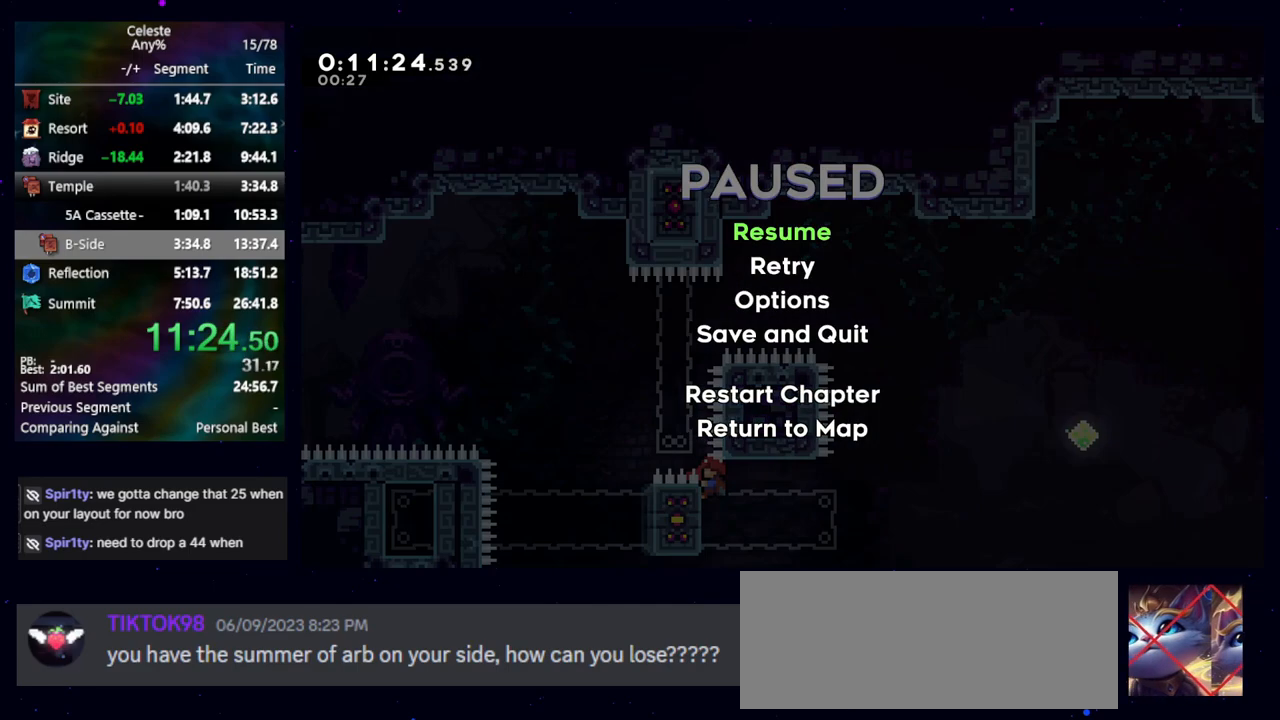
{"keys": ["cb"], "events": [[167, "grab", "up"], [483, "cb", "down"]]}
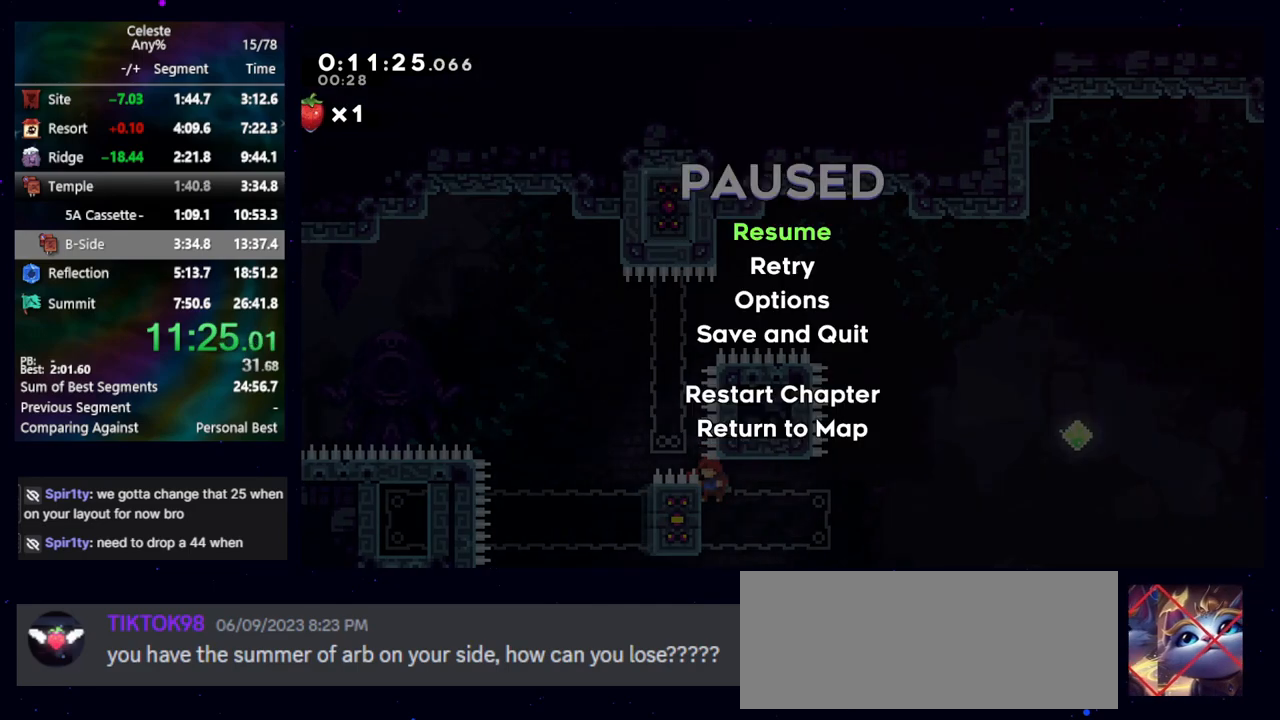
{"keys": ["cb"], "events": [[283, "pause", "down"], [417, "pause", "up"]]}
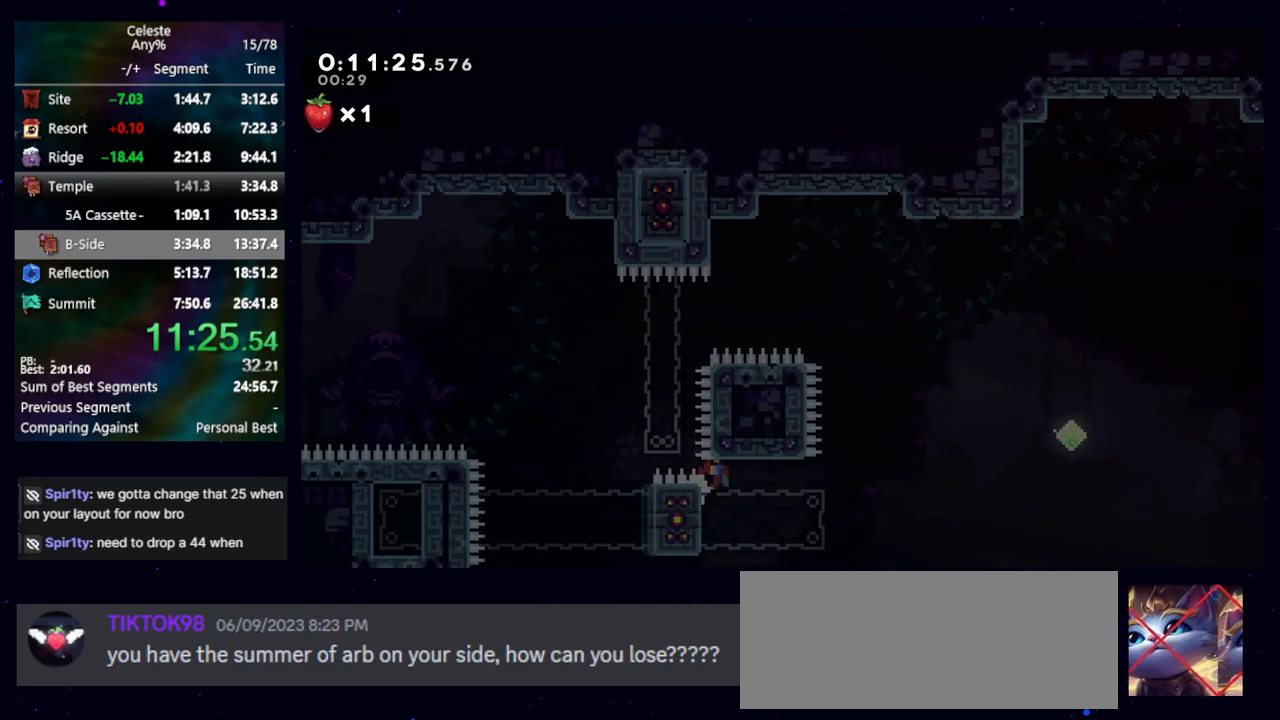
{"keys": ["rcb", "right", "up"], "events": [[17, "pause", "down"], [100, "pause", "up"], [150, "cb", "up"], [250, "right", "down"], [283, "up", "down"], [333, "demo", "down"], [483, "demo", "up"], [483, "rcb", "down"]]}
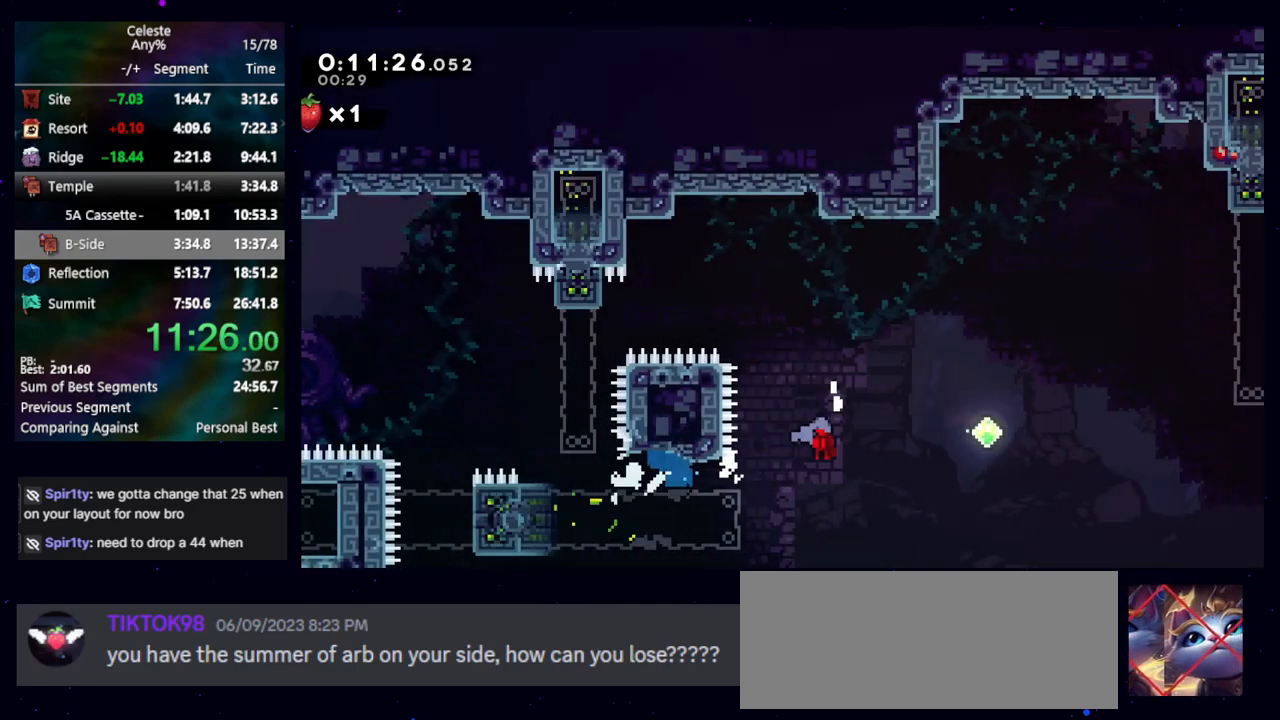
{"keys": ["cb", "right"], "events": [[167, "demo", "down"], [167, "rcb", "up"], [350, "cb", "down"], [350, "up", "up"], [400, "demo", "up"]]}
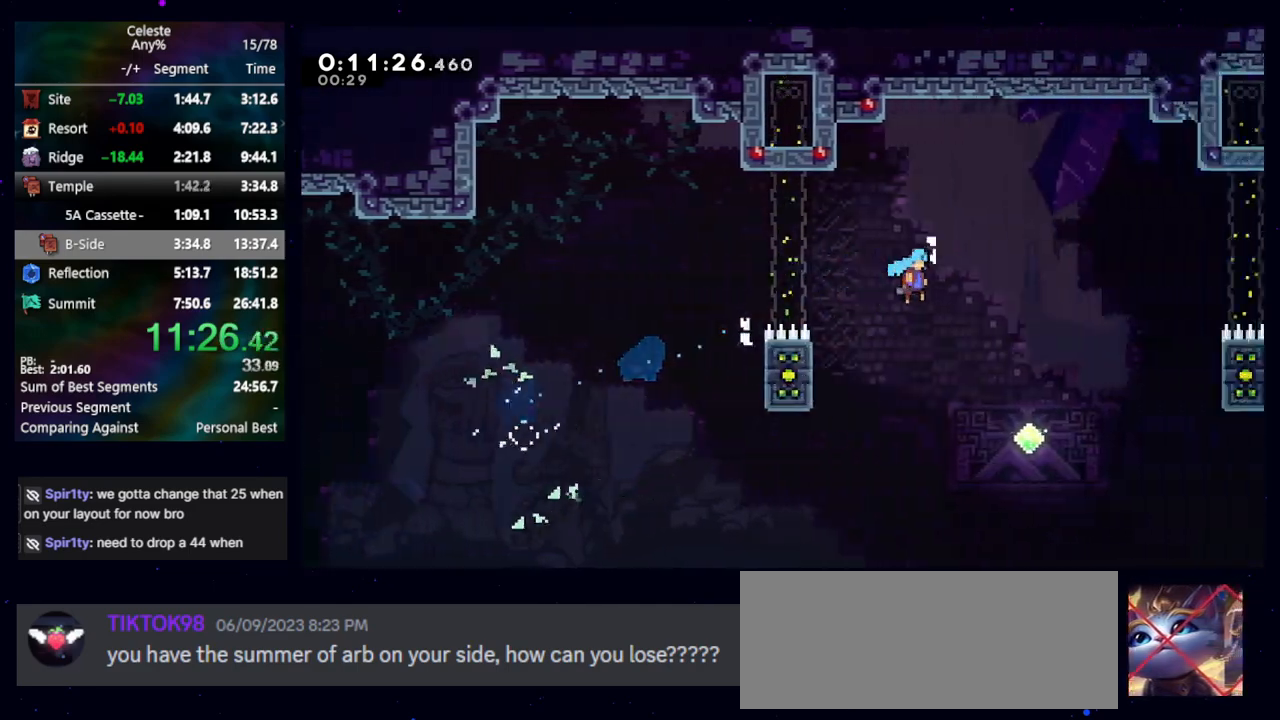
{"keys": ["cb", "right"], "events": []}
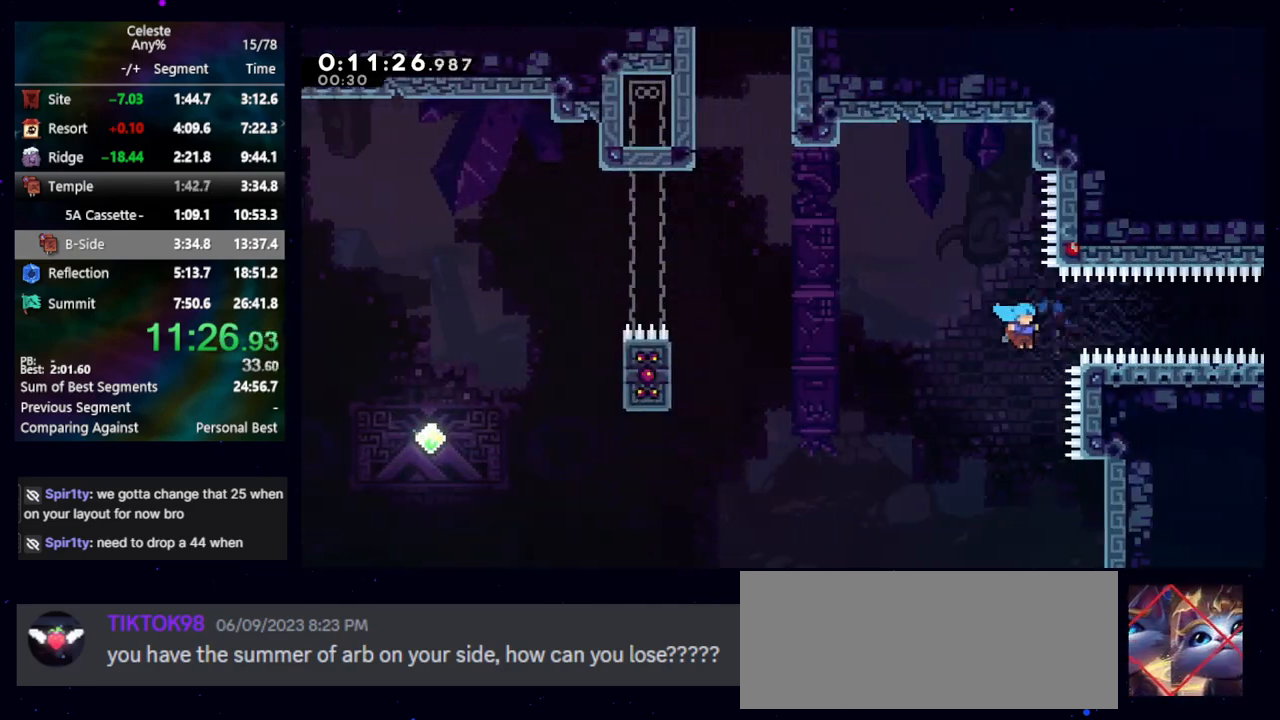
{"keys": [], "events": [[50, "jump", "down"], [100, "jump", "up"], [150, "cb", "up"], [483, "right", "up"]]}
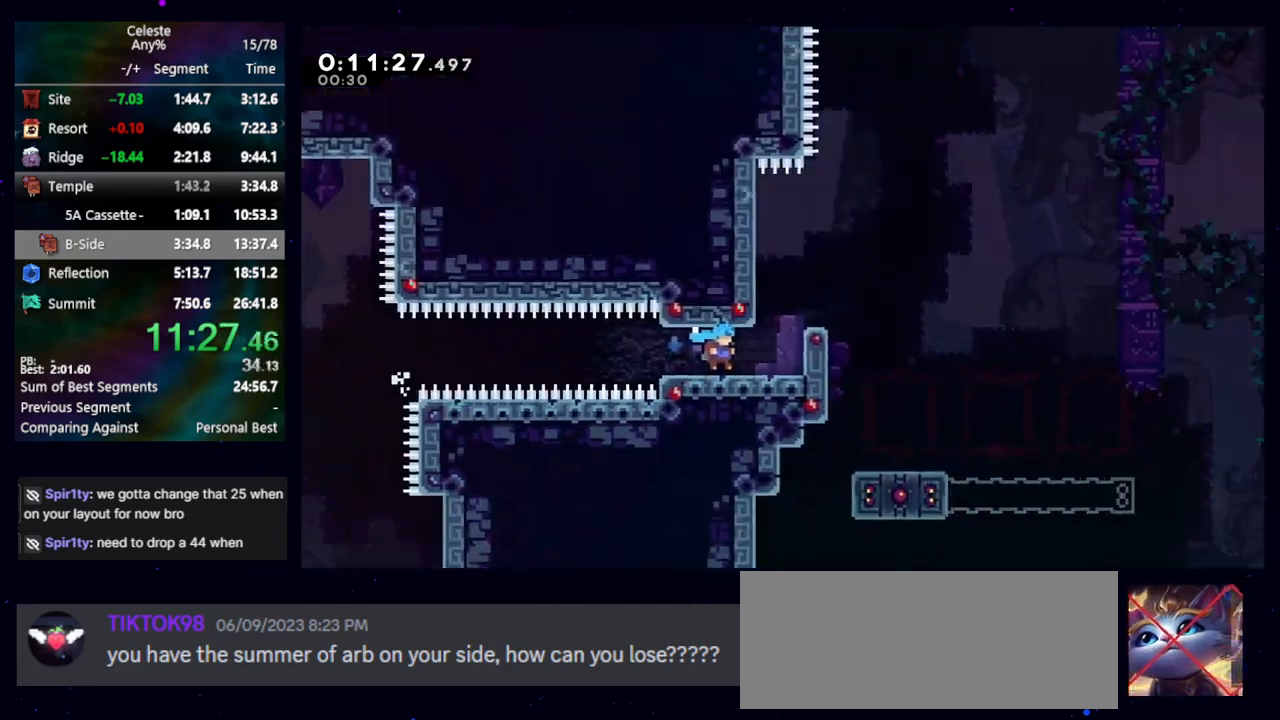
{"keys": [], "events": []}
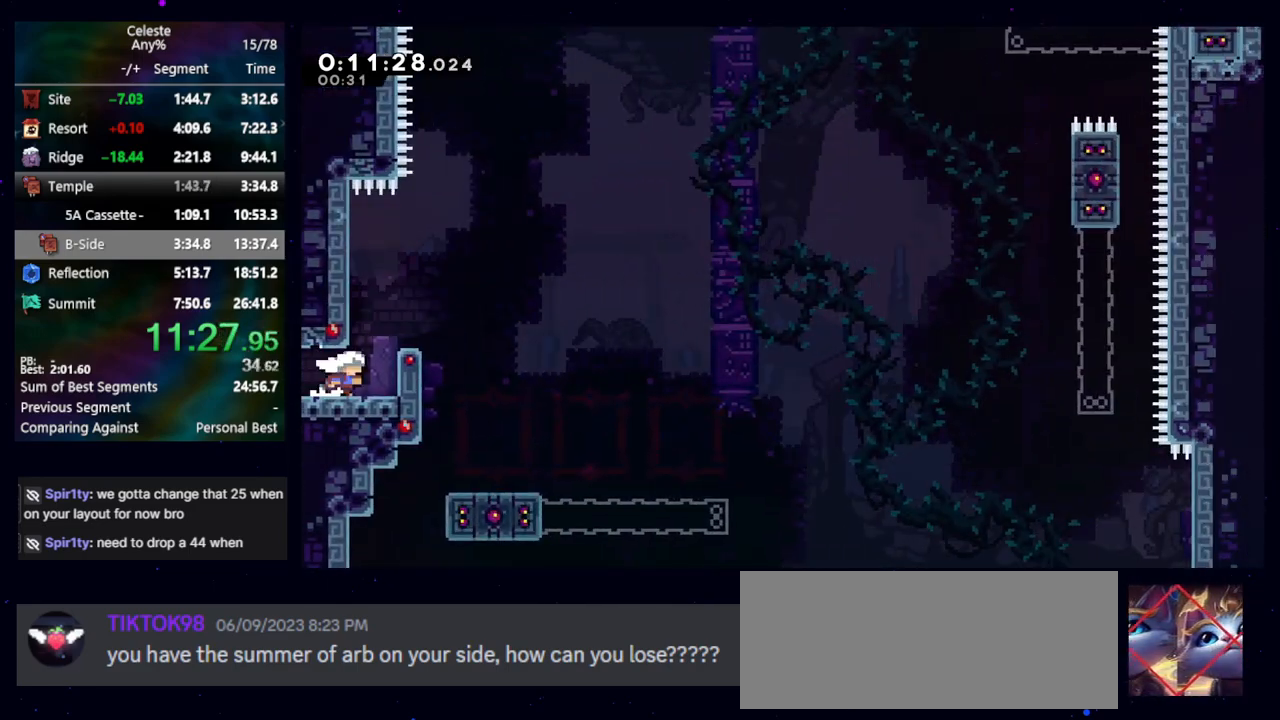
{"keys": [], "events": [[83, "jump", "down"], [133, "jump", "up"], [183, "jump2", "down"], [233, "jump", "down"], [267, "jump", "up"], [267, "jump2", "up"]]}
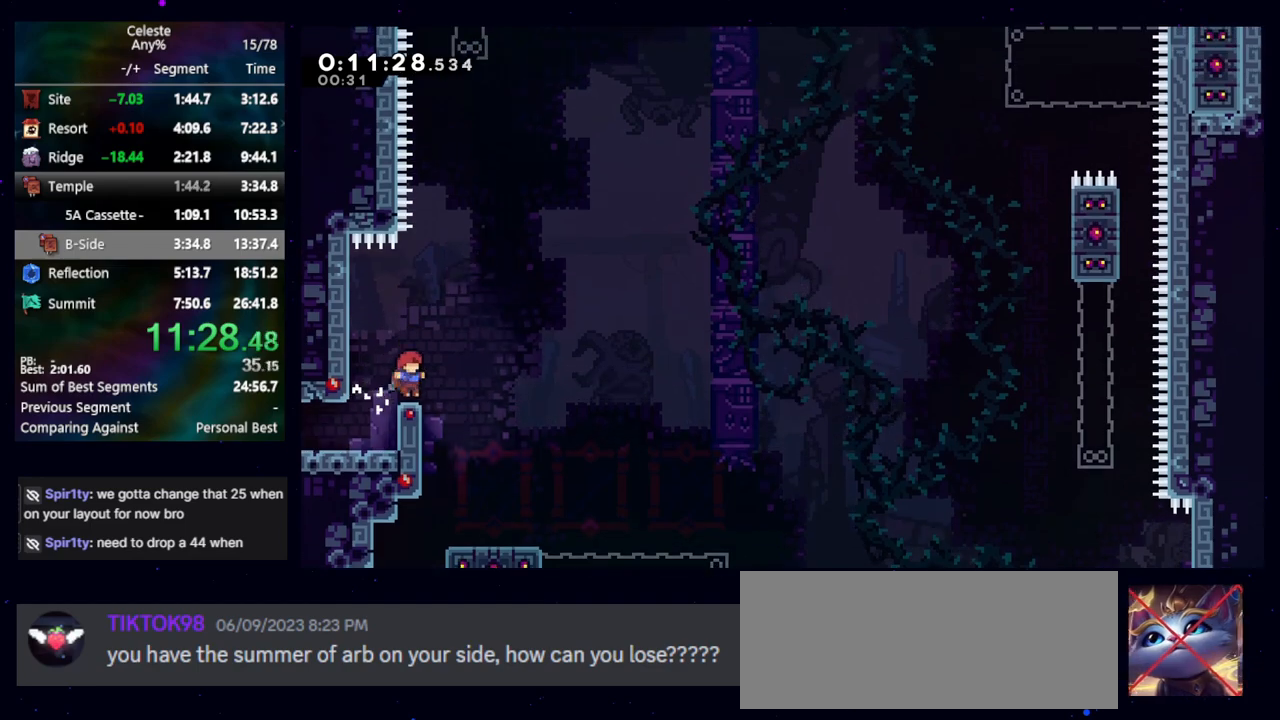
{"keys": ["jump"], "events": [[17, "demo", "down"], [17, "up", "down"], [200, "demo", "up"], [200, "right", "down"], [300, "jump", "down"], [433, "right", "up"], [433, "up", "up"]]}
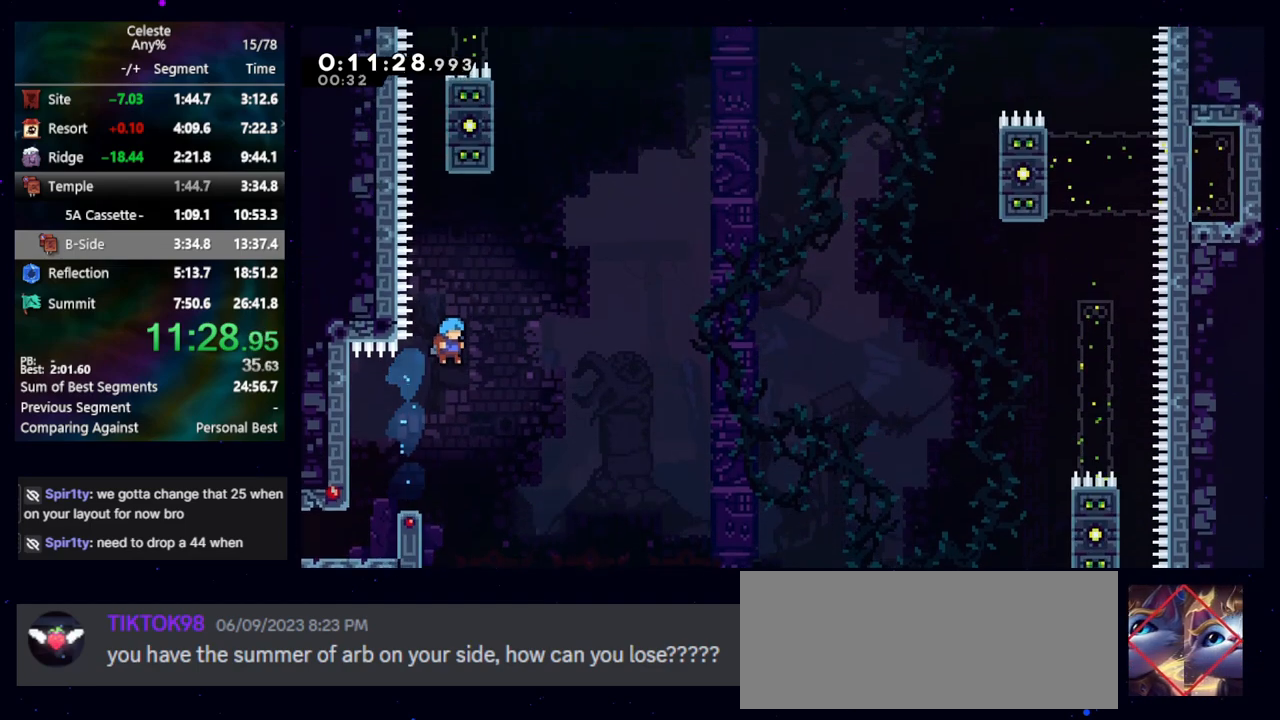
{"keys": [], "events": [[17, "jump", "up"], [67, "left", "down"], [217, "left", "up"]]}
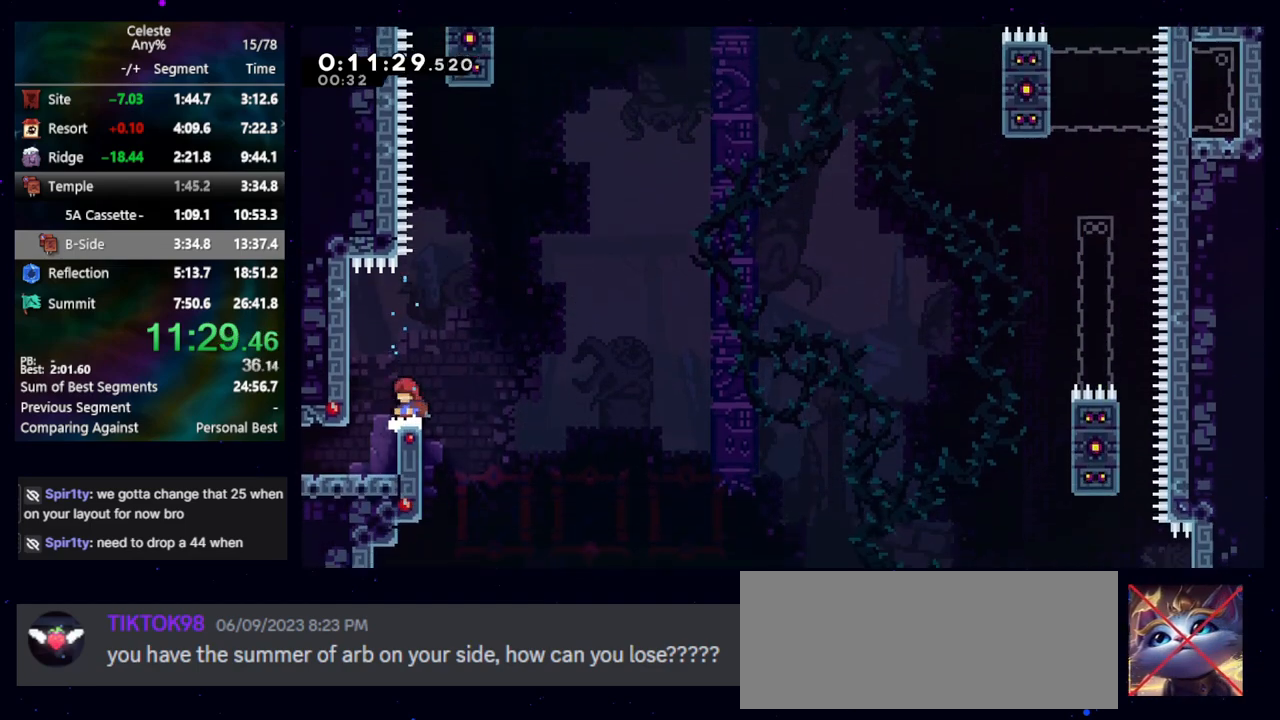
{"keys": [], "events": [[33, "left", "down"], [100, "jump", "down"], [183, "jump", "up"], [233, "left", "up"]]}
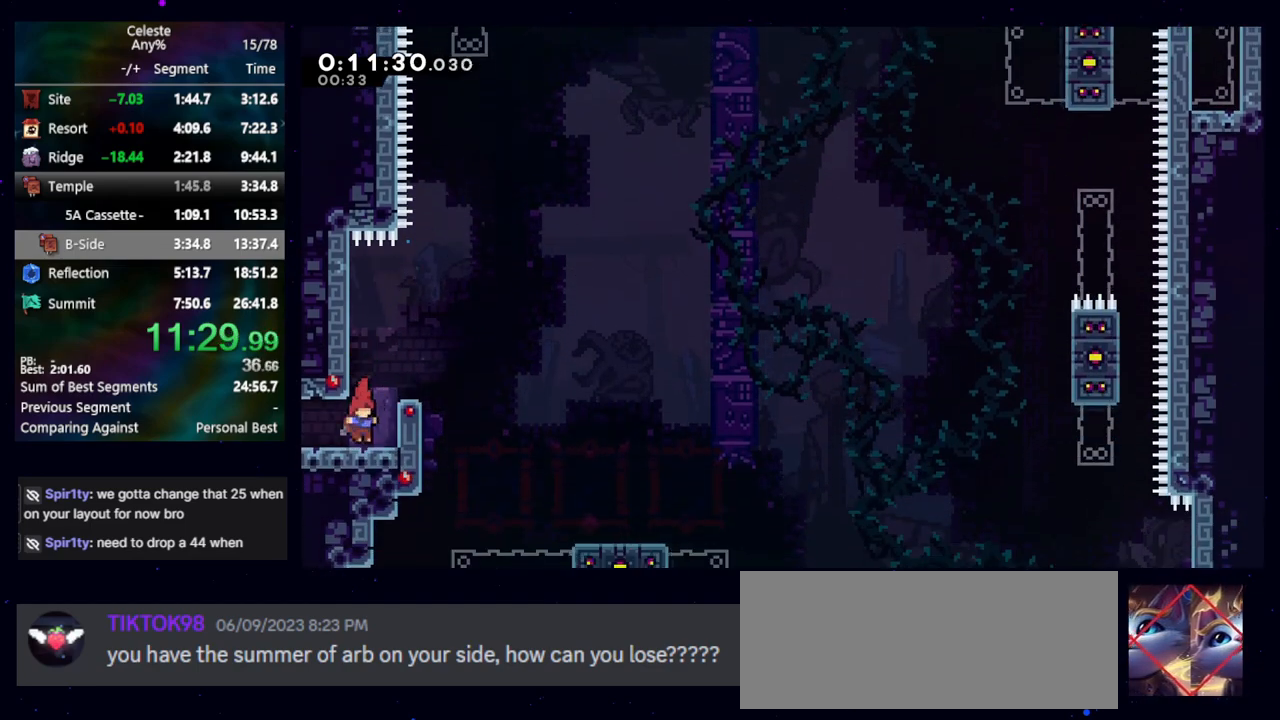
{"keys": [], "events": [[17, "right", "down"], [150, "jump", "down"], [200, "right", "up"], [250, "left", "down"], [300, "jump", "up"], [300, "jump2", "down"], [383, "left", "up"], [483, "jump2", "up"]]}
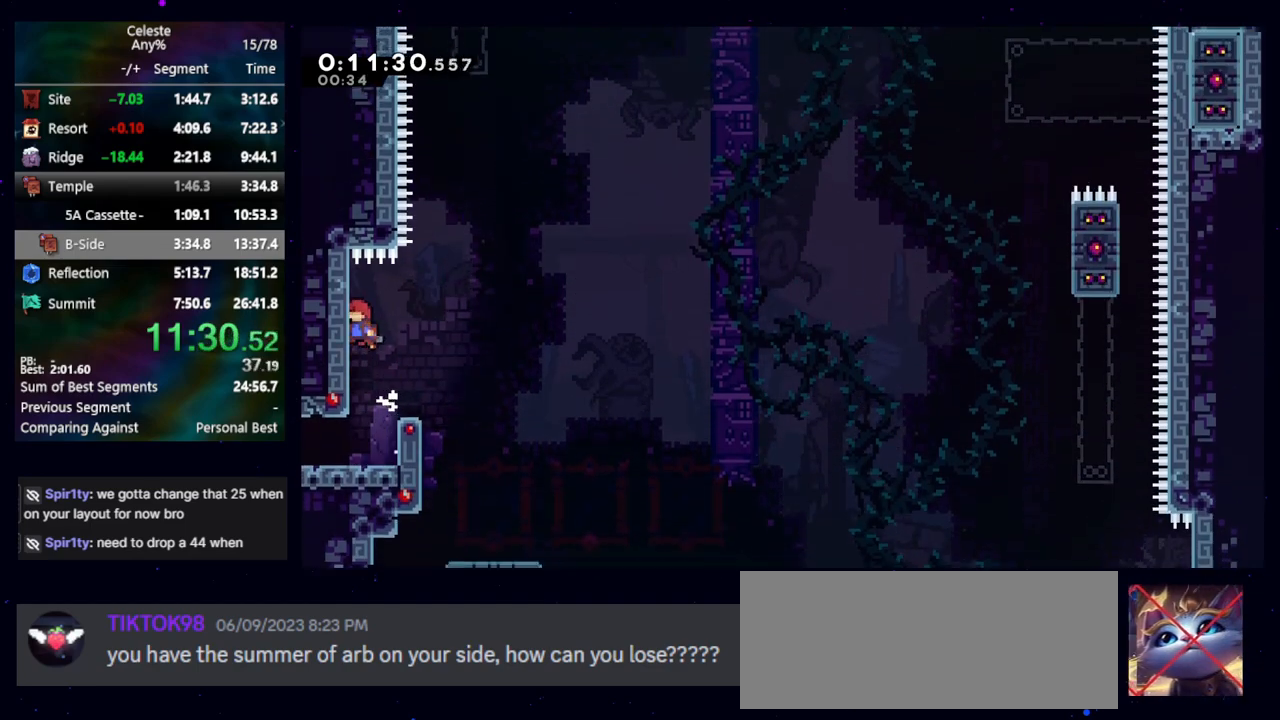
{"keys": ["right"], "events": [[300, "right", "down"]]}
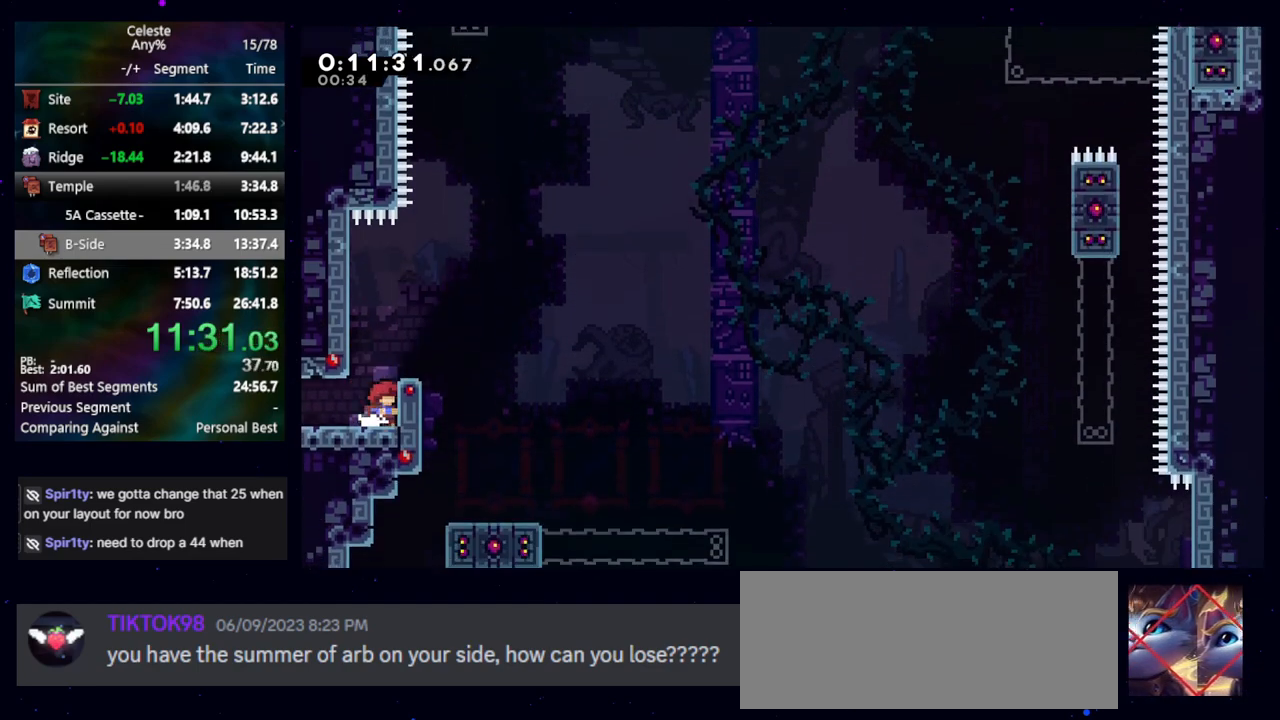
{"keys": [], "events": [[33, "jump", "down"], [33, "right", "up"], [133, "jump", "up"], [133, "jump2", "down"], [183, "jump", "down"], [267, "jump", "up"], [267, "jump2", "up"]]}
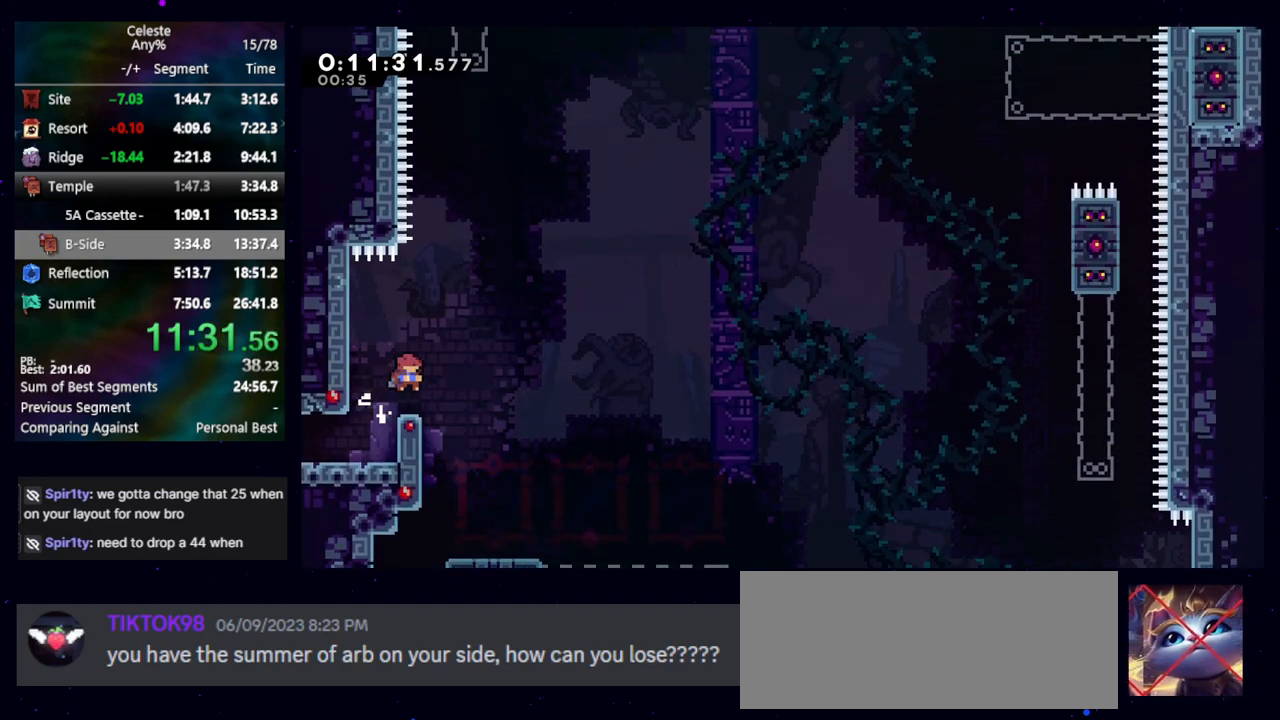
{"keys": ["jump", "left", "up"], "events": [[17, "demo", "down"], [17, "up", "down"], [150, "demo", "up"], [200, "jump", "down"], [200, "right", "down"], [383, "right", "up"], [483, "left", "down"]]}
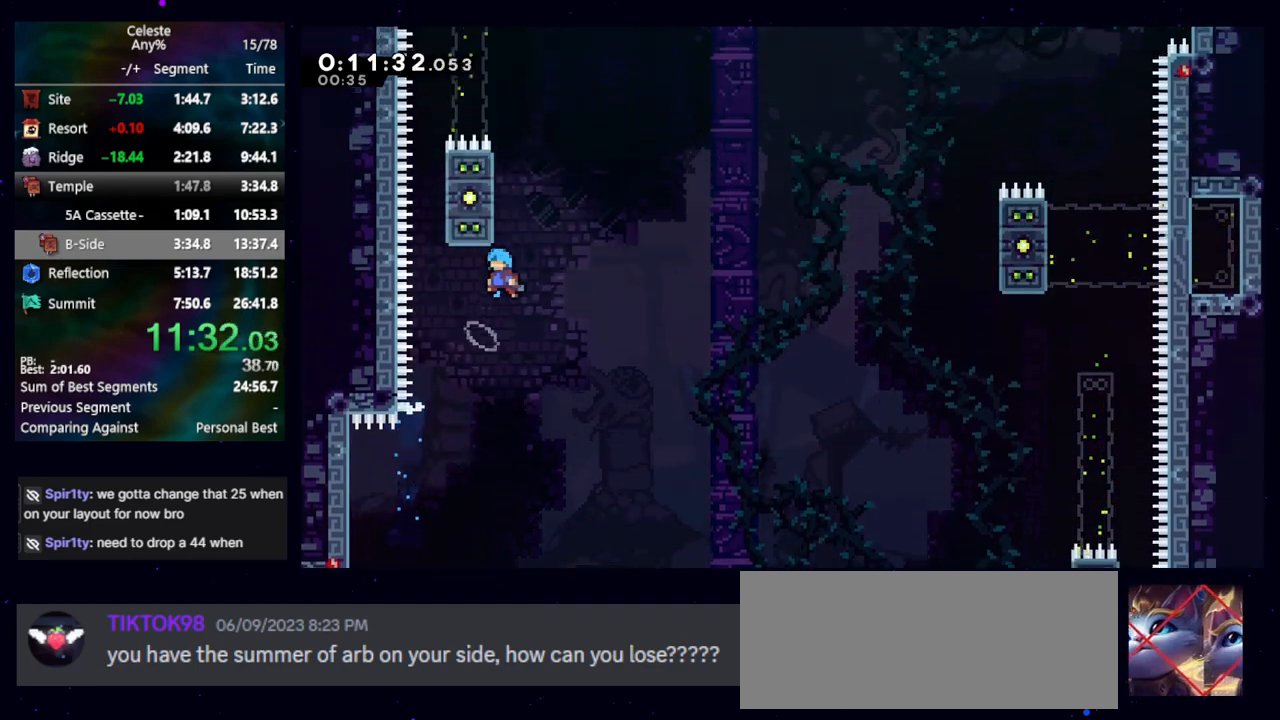
{"keys": ["grab", "up"], "events": [[167, "grab", "down"], [217, "jump", "up"], [267, "left", "up"]]}
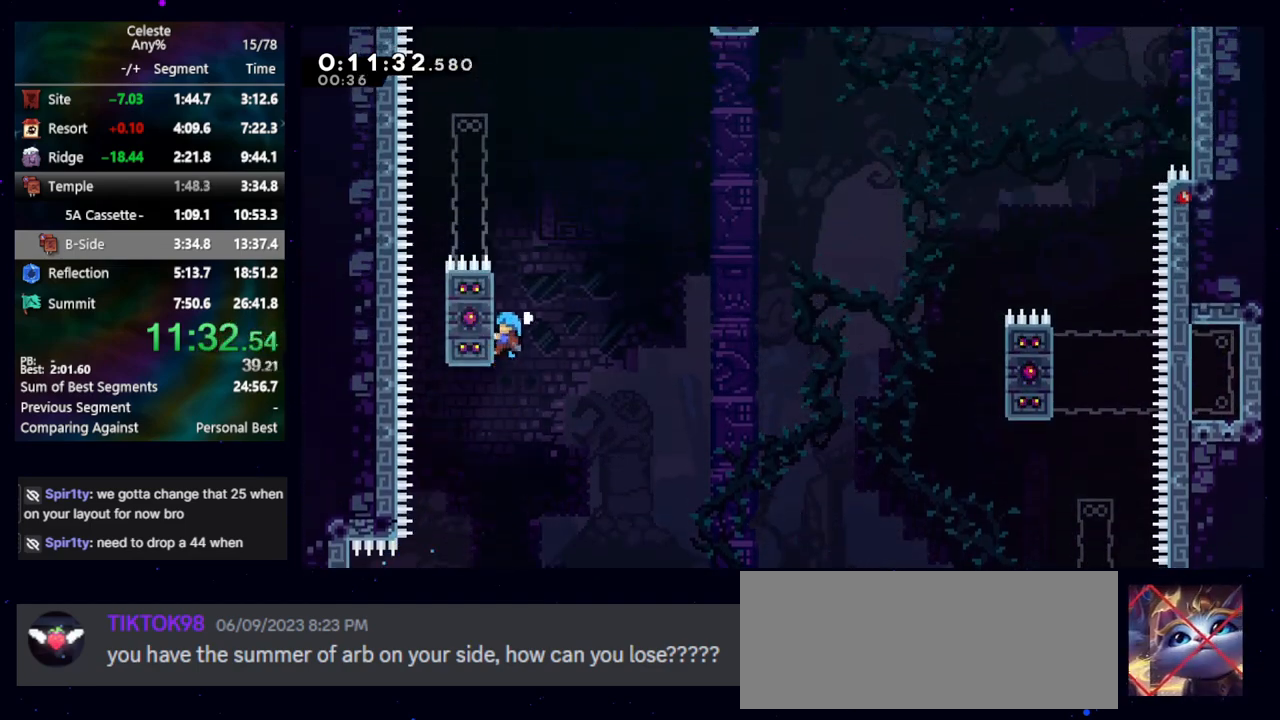
{"keys": ["grab"], "events": [[467, "up", "up"]]}
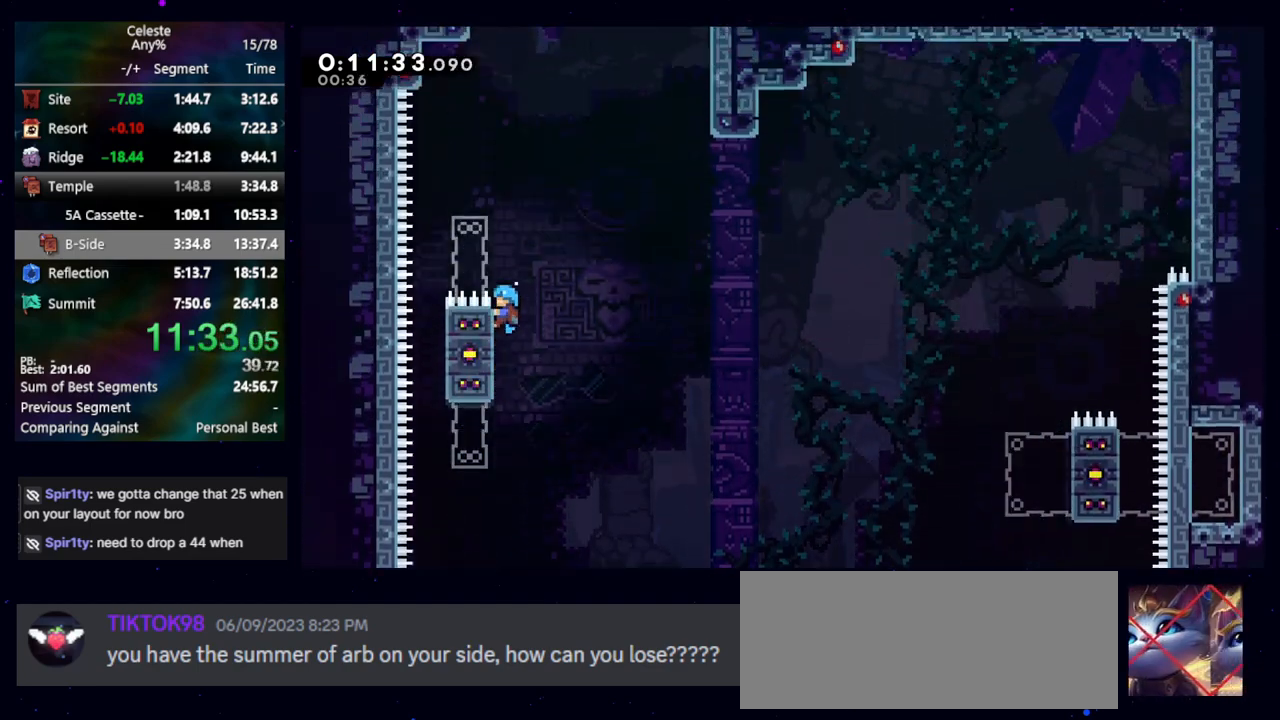
{"keys": ["grab", "jump", "right"], "events": [[333, "right", "down"], [433, "jump", "down"]]}
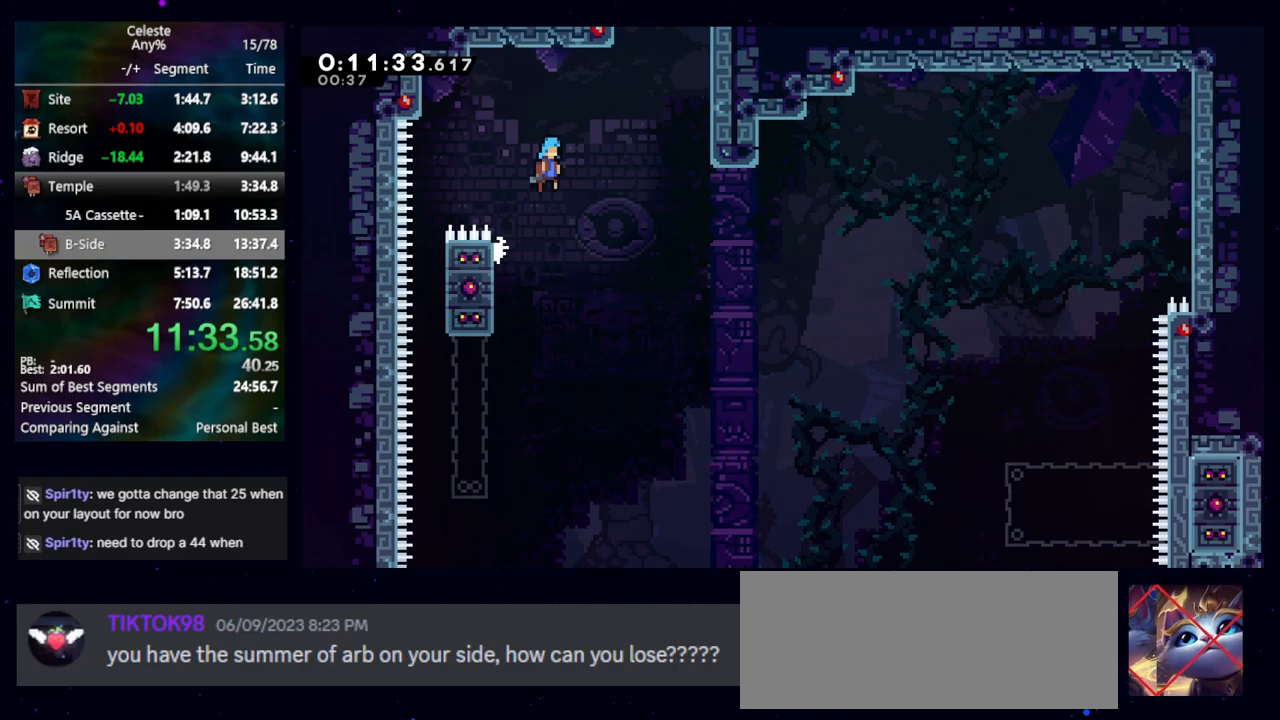
{"keys": ["right"], "events": [[267, "jump2", "down"], [500, "grab", "up"], [500, "jump", "up"], [500, "jump2", "up"]]}
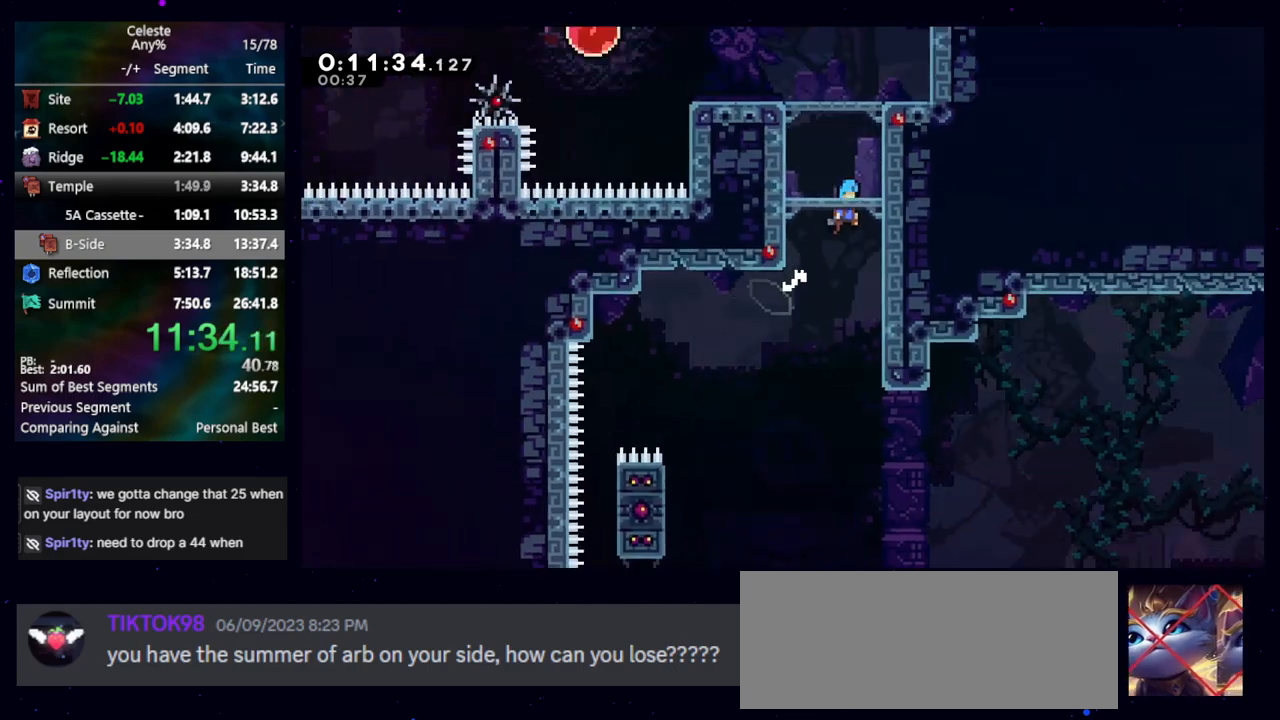
{"keys": ["right"], "events": []}
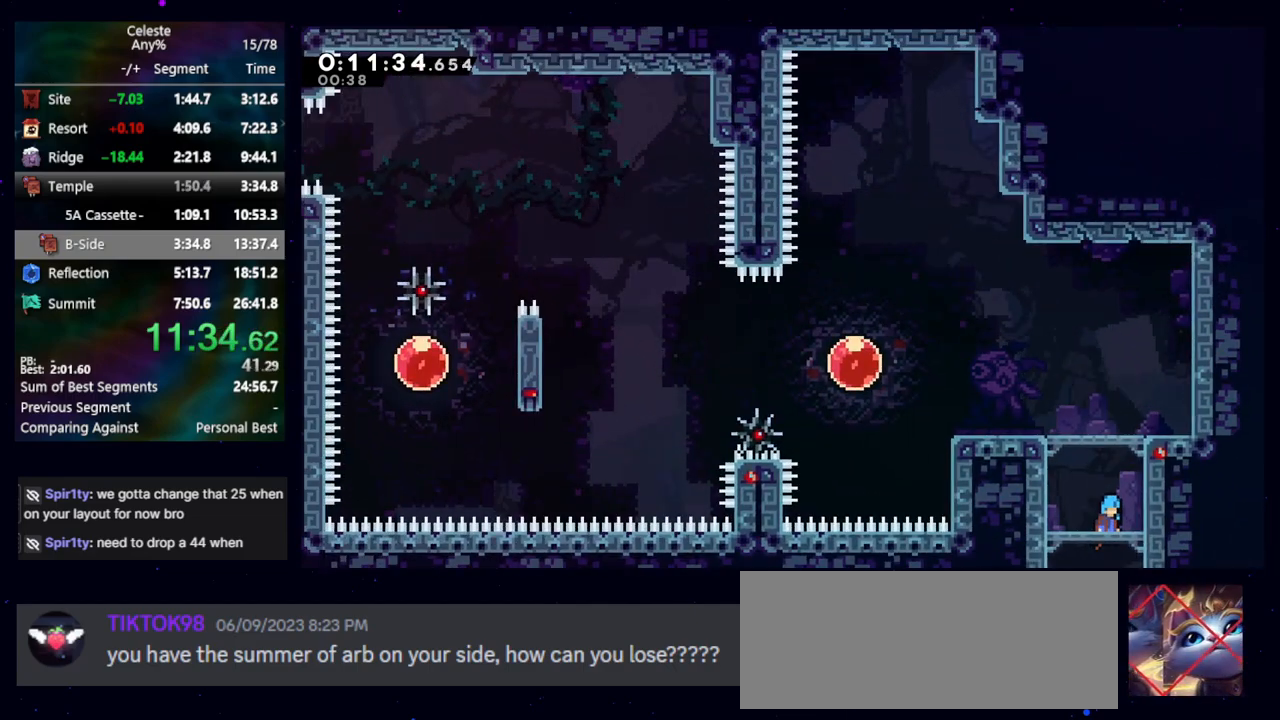
{"keys": ["demo", "left"], "events": [[200, "jump", "down"], [250, "left", "down"], [250, "right", "up"], [383, "demo", "down"], [383, "jump", "up"]]}
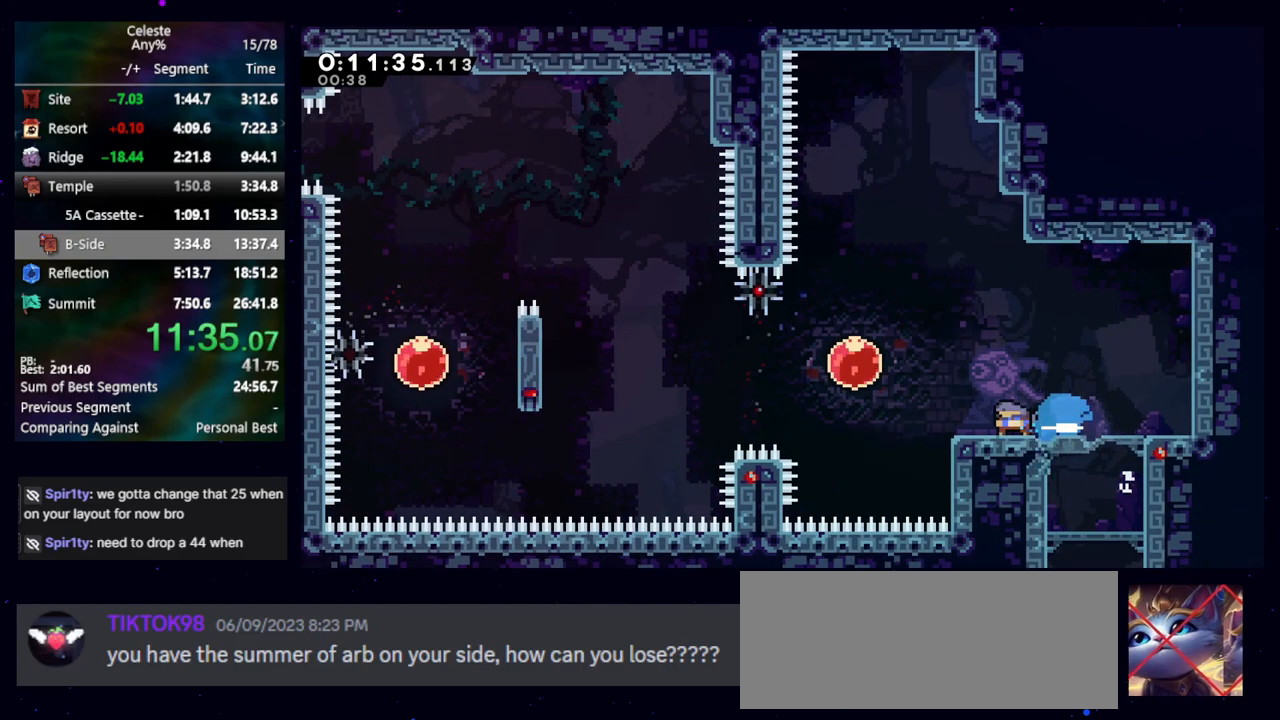
{"keys": ["dash2", "left", "up"], "events": [[17, "demo", "up"], [17, "jump", "down"], [167, "dash2", "down"], [217, "jump", "up"], [300, "dash2", "up"], [450, "dash2", "down"], [450, "up", "down"]]}
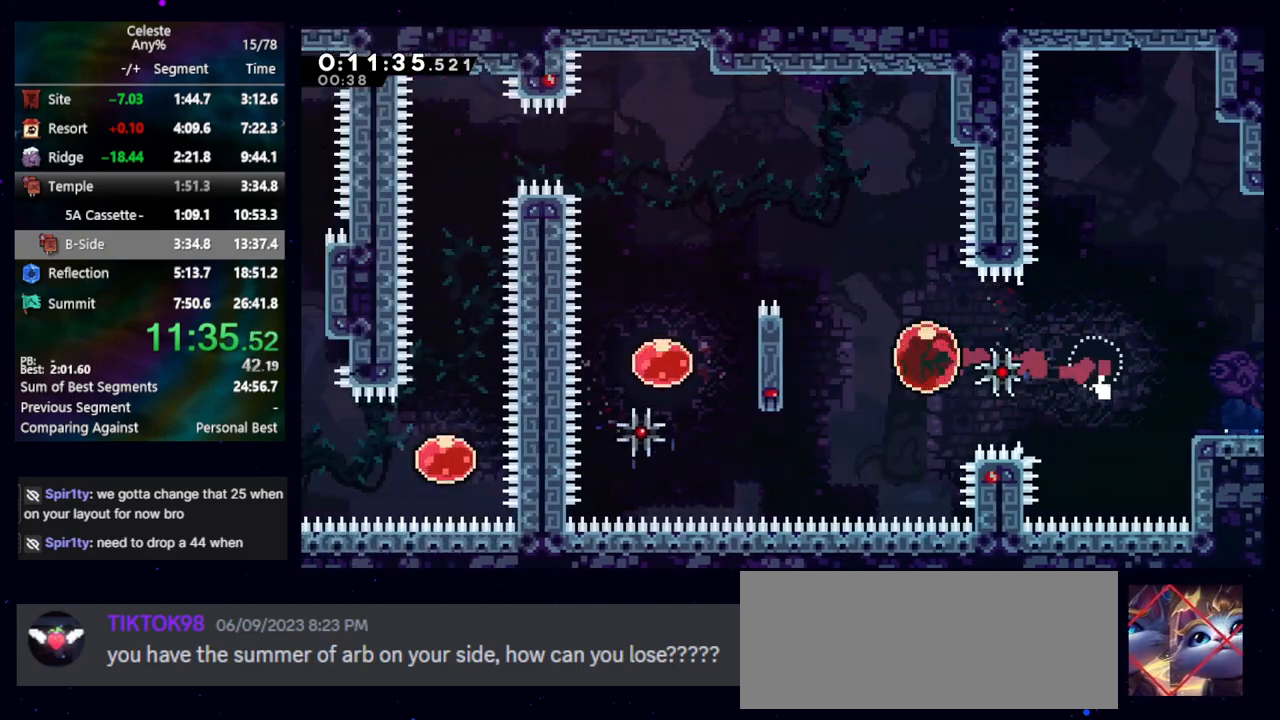
{"keys": ["left"], "events": [[100, "dash2", "up"], [133, "up", "up"]]}
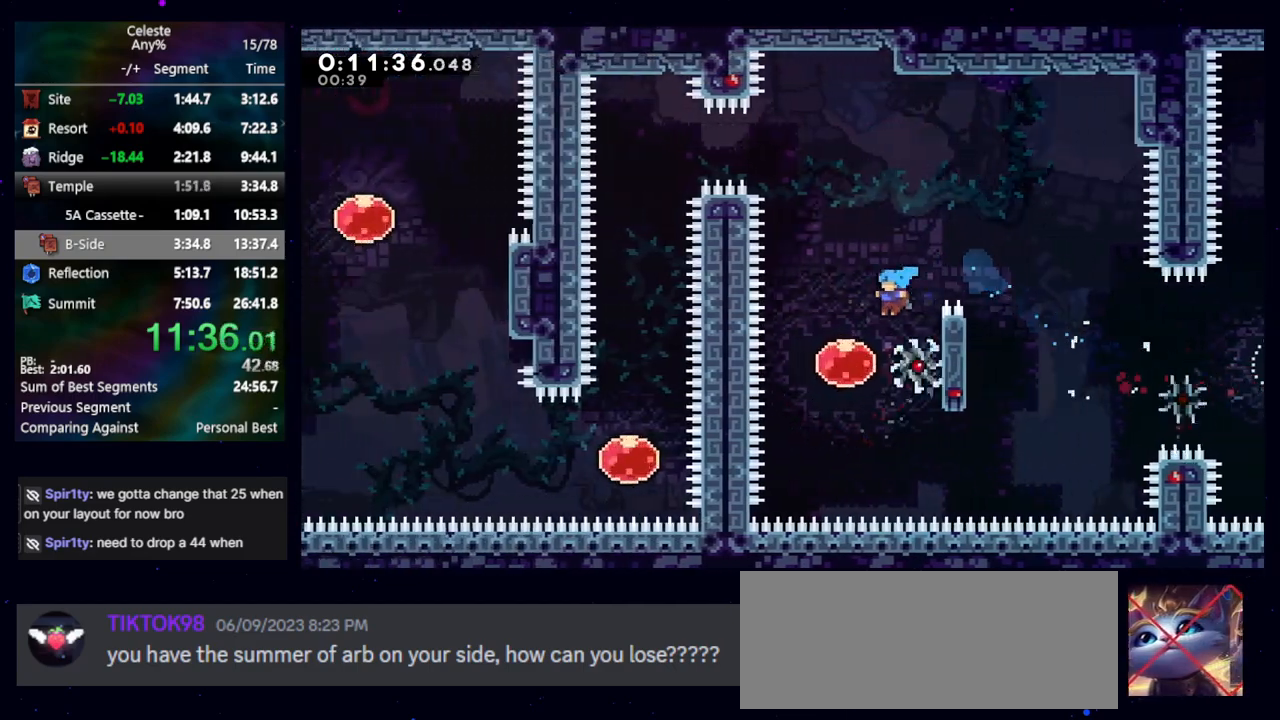
{"keys": ["dash2", "left"], "events": [[117, "dash2", "down"], [117, "left", "up"], [117, "up", "down"], [200, "dash2", "up"], [433, "up", "up"], [483, "dash2", "down"], [483, "left", "down"]]}
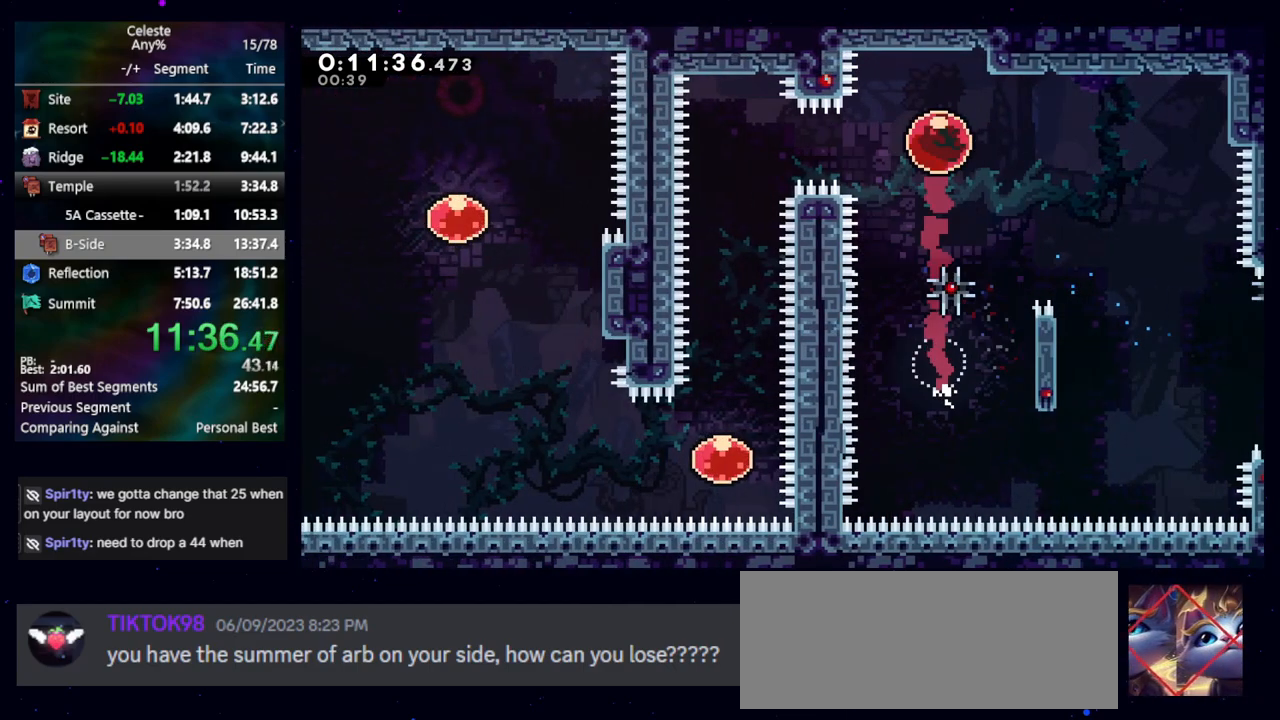
{"keys": ["down"], "events": [[117, "dash2", "up"], [167, "down", "down"], [300, "left", "up"]]}